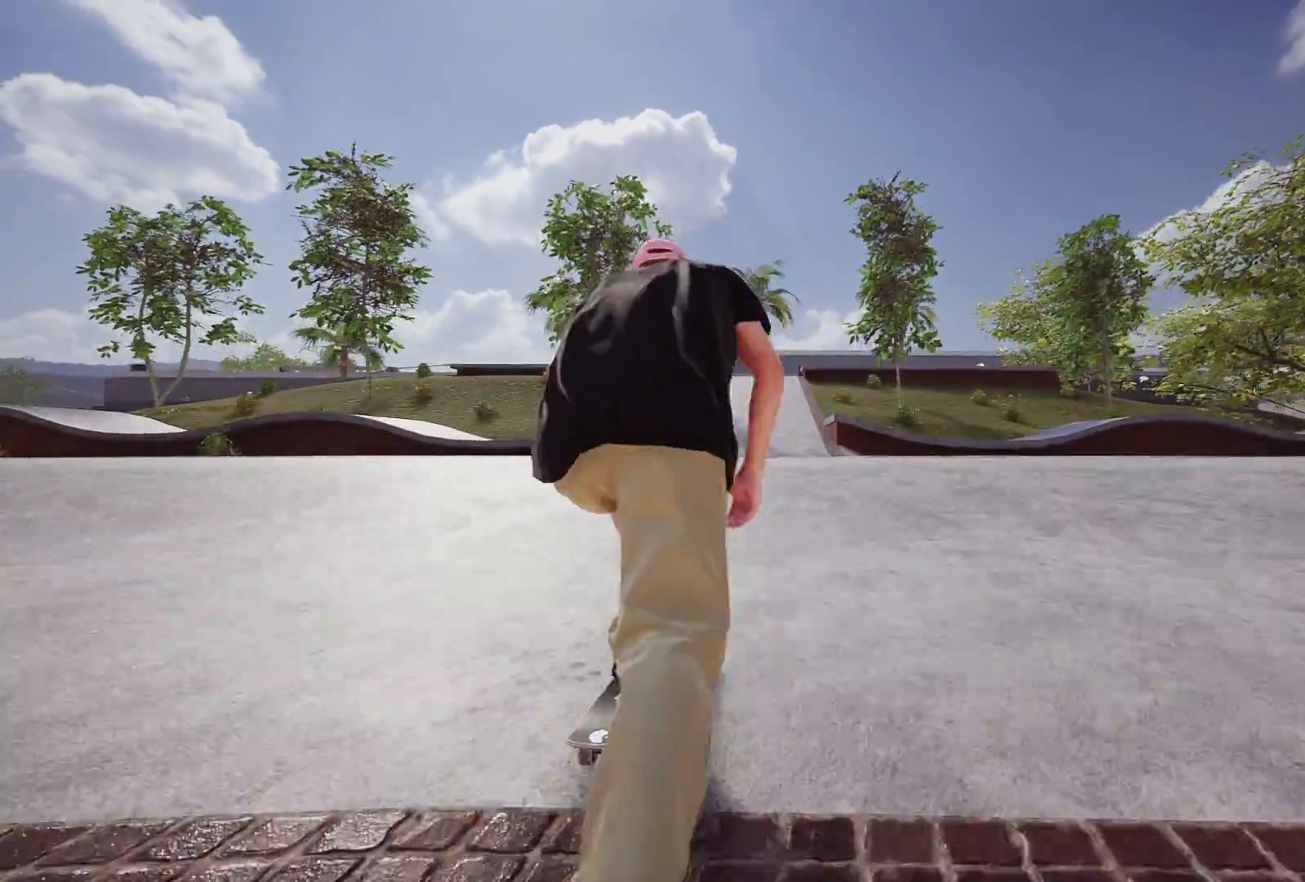
Gameplay with a controller (Xbox layout); each line is a JSON object with the inputs held at the frame after it. "events" lists button and stick changes between this image and that frame as [ms after this image, input, new state], when the widget could be followed in between.
{"buttons": [], "left_stick": "center", "right_stick": "center", "events": [[33, "L2", "down"], [217, "L2", "up"]]}
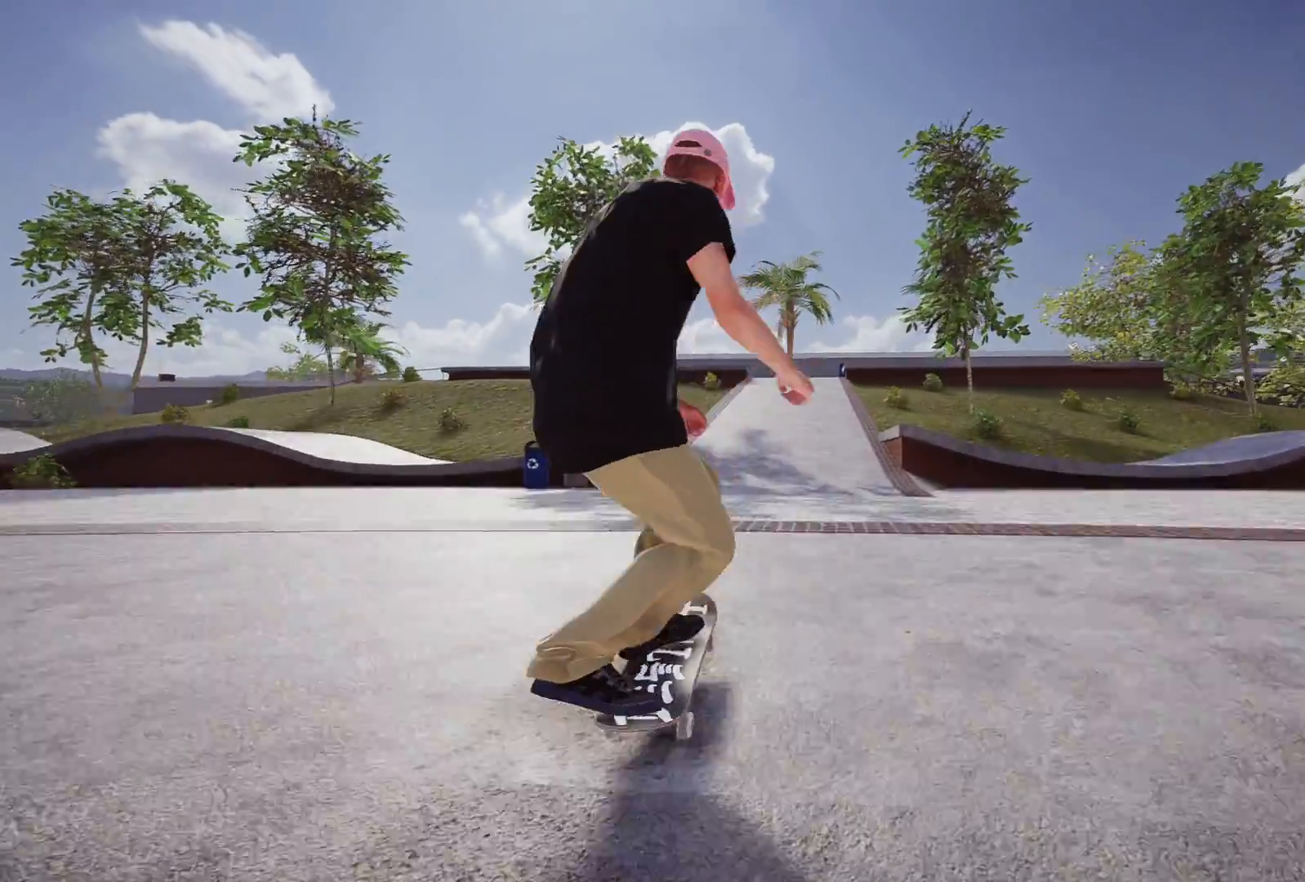
{"buttons": ["A"], "left_stick": "center", "right_stick": "center", "events": [[467, "A", "down"]]}
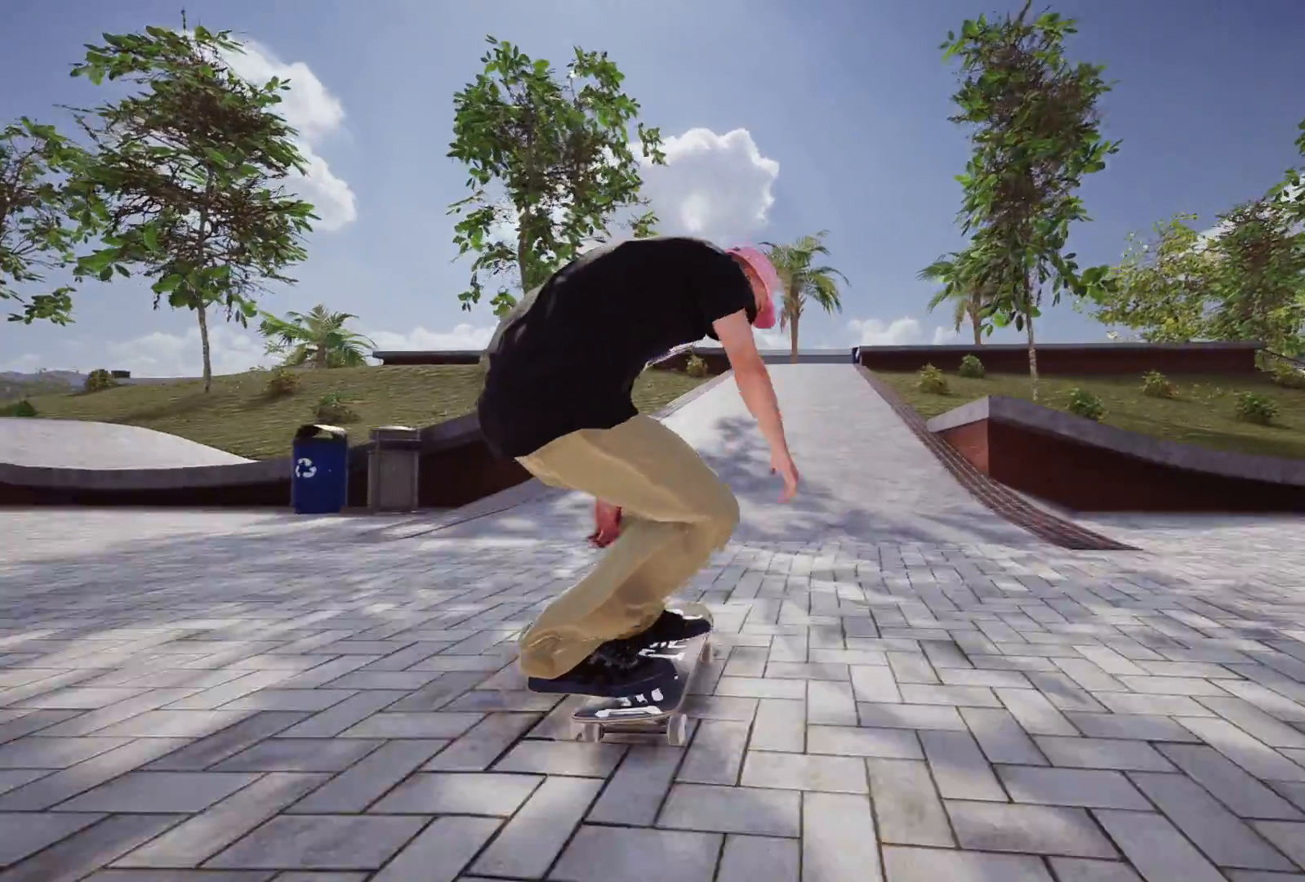
{"buttons": [], "left_stick": "center", "right_stick": "center", "events": [[233, "L2", "down"], [317, "A", "up"], [383, "L2", "up"]]}
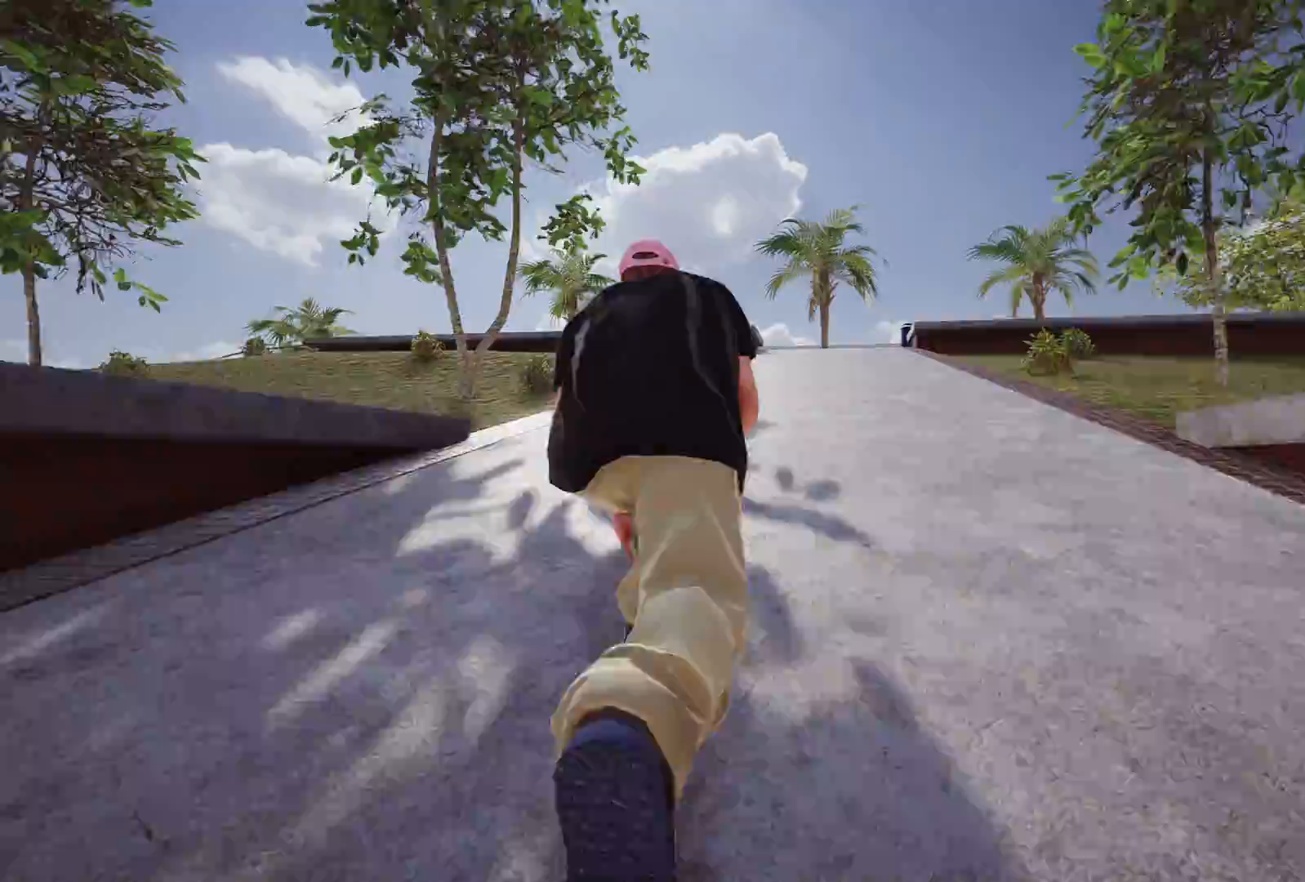
{"buttons": ["R2"], "left_stick": "center", "right_stick": "center", "events": [[417, "R2", "down"]]}
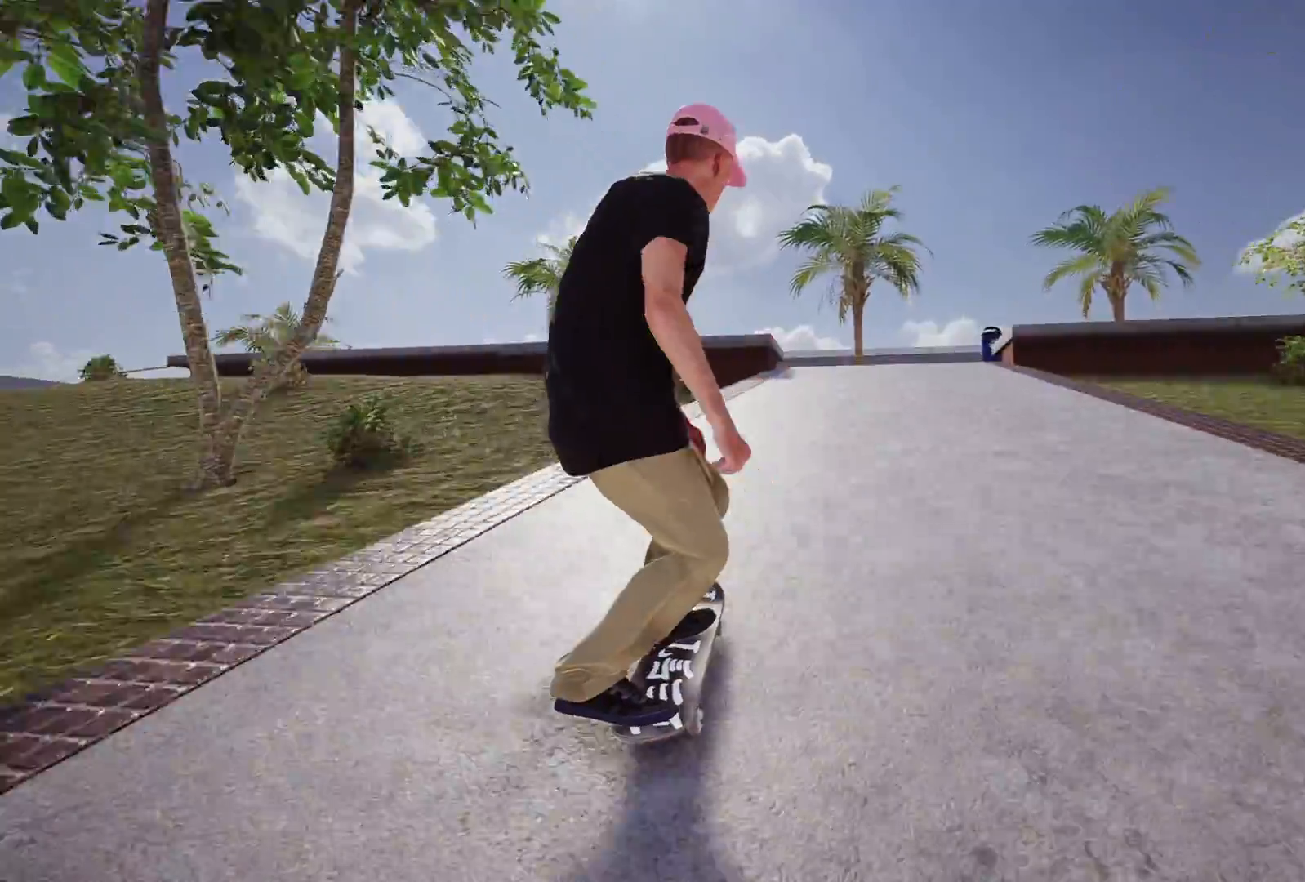
{"buttons": ["L2"], "left_stick": "center", "right_stick": "down", "events": [[67, "R2", "up"], [383, "L2", "down"], [483, "right_stick", "down"]]}
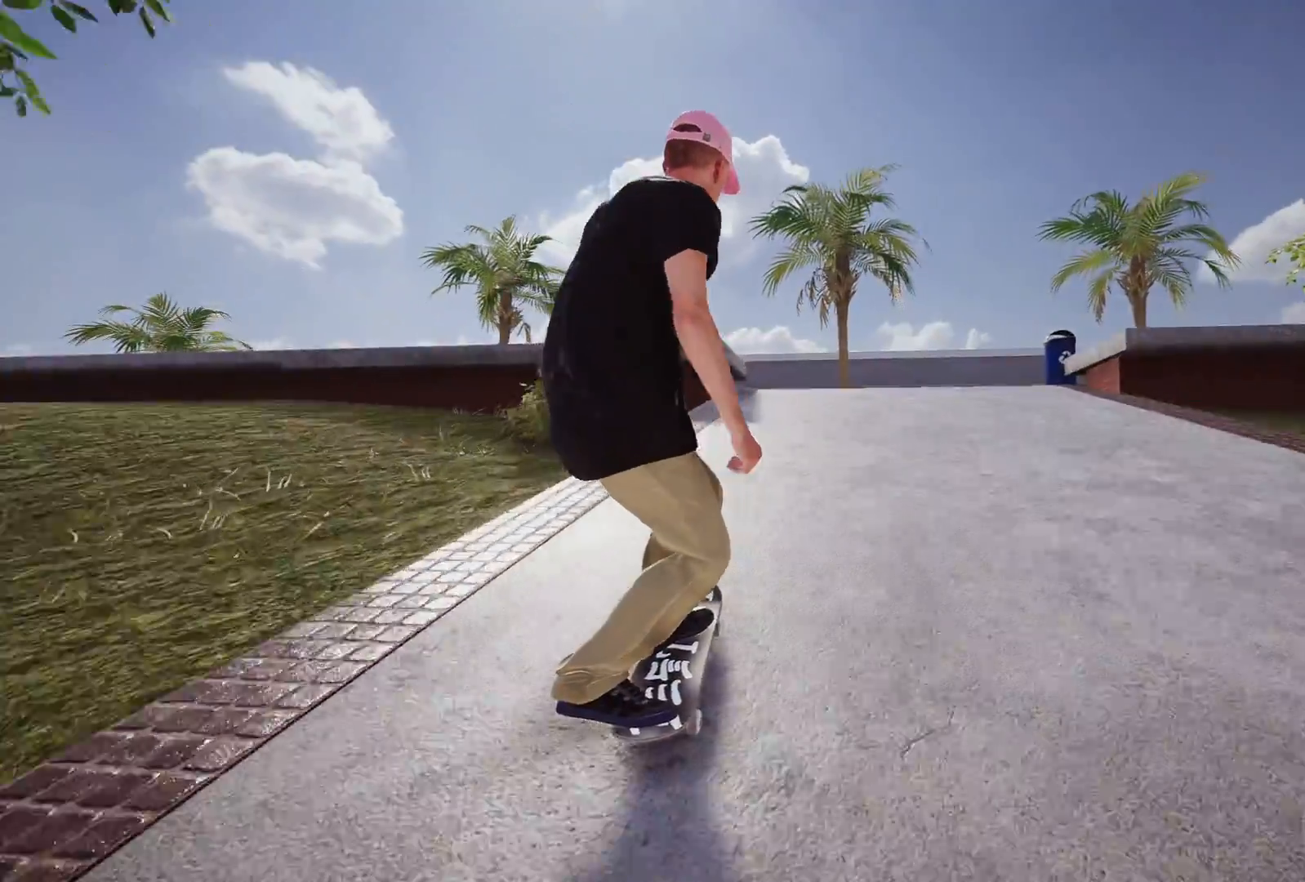
{"buttons": [], "left_stick": "down", "right_stick": "down", "events": [[17, "L2", "up"], [117, "left_stick", "down"]]}
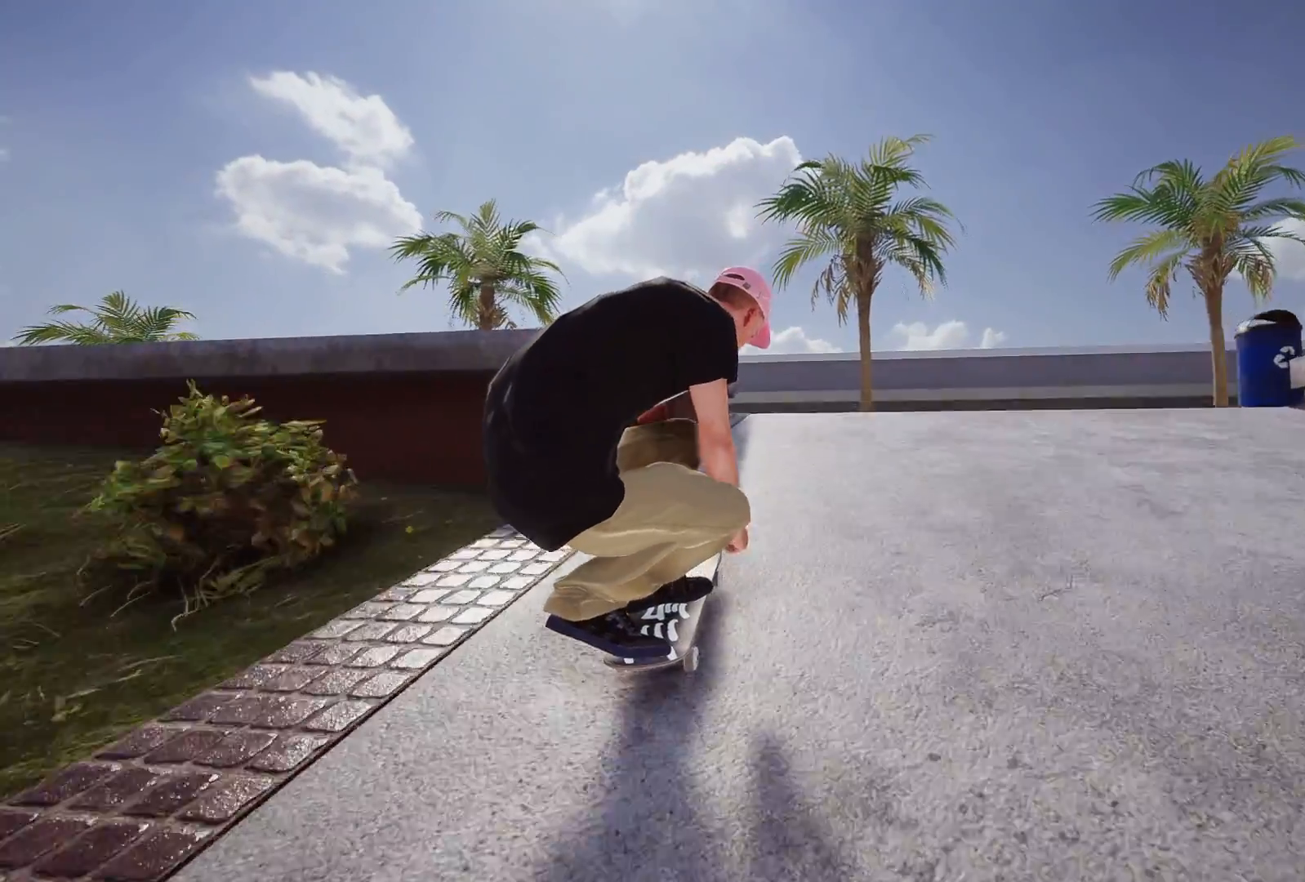
{"buttons": [], "left_stick": "up", "right_stick": "up-left", "events": [[117, "L2", "down"], [117, "left_stick", "center"], [117, "right_stick", "center"], [317, "left_stick", "up"], [317, "right_stick", "up"], [367, "right_stick", "up-left"], [467, "L2", "up"]]}
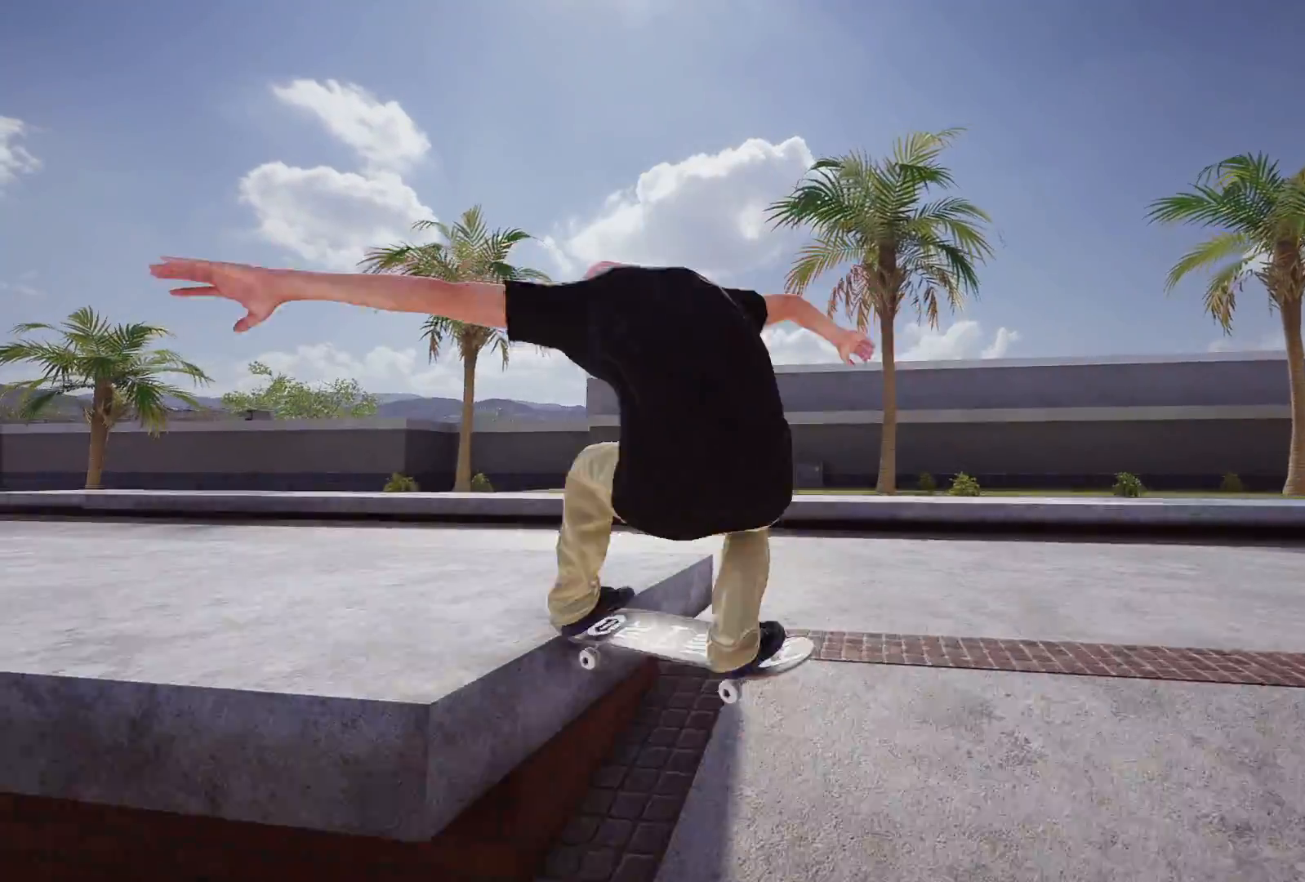
{"buttons": [], "left_stick": "up", "right_stick": "center", "events": [[200, "R2", "down"], [483, "R2", "up"], [483, "right_stick", "center"]]}
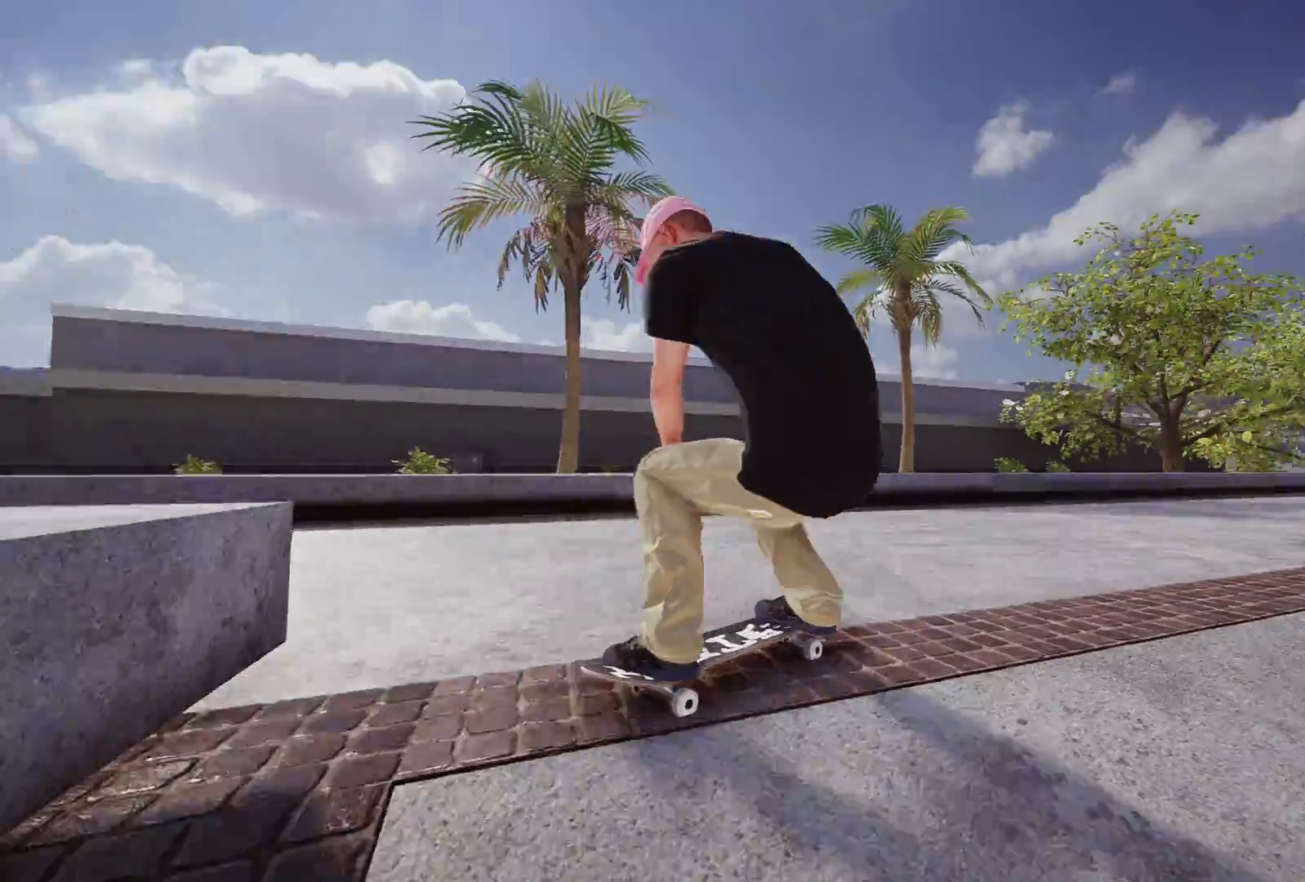
{"buttons": [], "left_stick": "center", "right_stick": "center", "events": [[17, "left_stick", "center"], [333, "L2", "down"], [467, "L2", "up"]]}
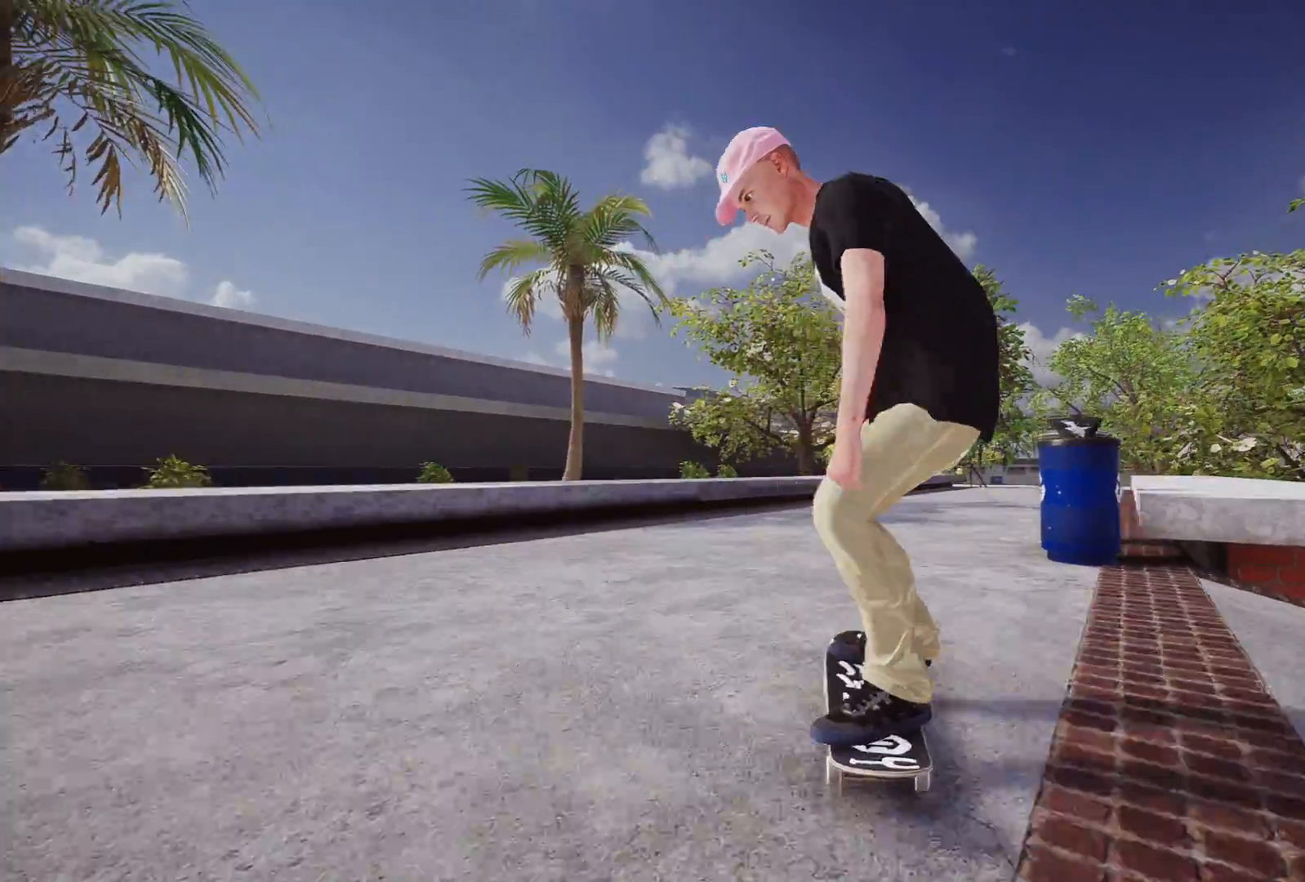
{"buttons": ["R2"], "left_stick": "center", "right_stick": "center", "events": [[67, "X", "down"], [83, "R2", "down"], [217, "R2", "up"], [383, "R2", "down"], [383, "X", "up"]]}
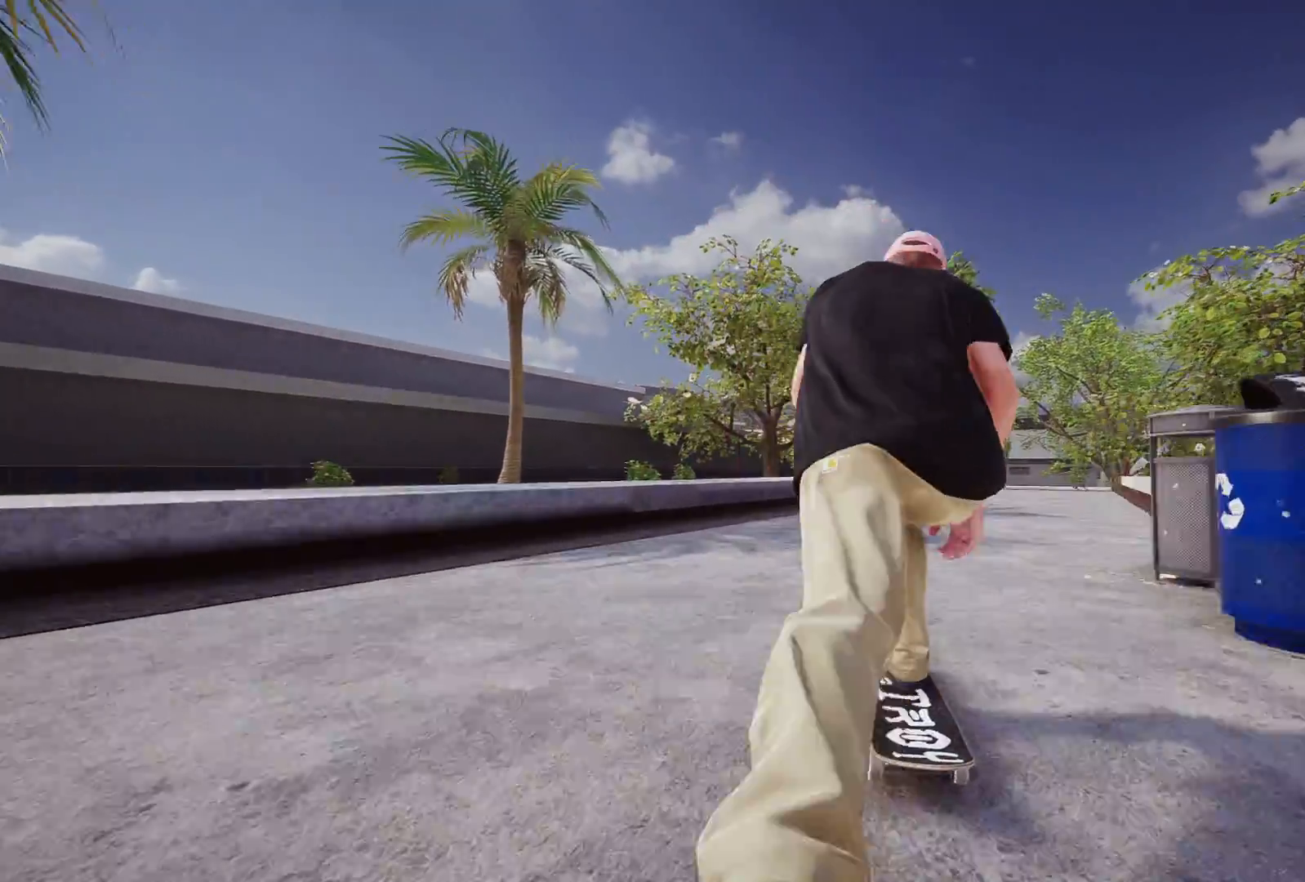
{"buttons": [], "left_stick": "center", "right_stick": "center", "events": [[283, "R2", "up"]]}
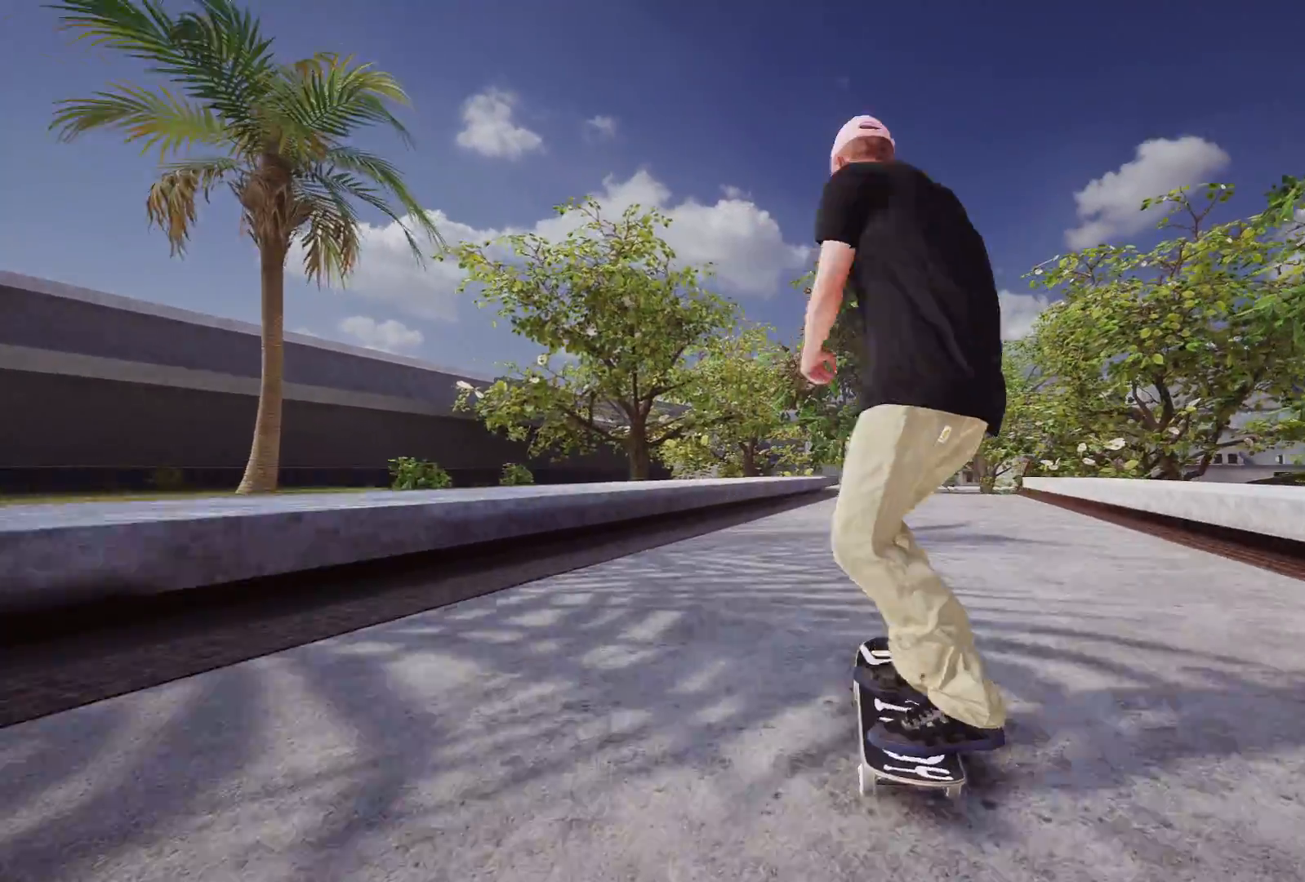
{"buttons": ["L2"], "left_stick": "center", "right_stick": "center", "events": [[17, "L2", "down"], [83, "L2", "up"], [167, "right_stick", "down"], [267, "left_stick", "down"], [417, "L2", "down"], [467, "left_stick", "center"], [467, "right_stick", "center"]]}
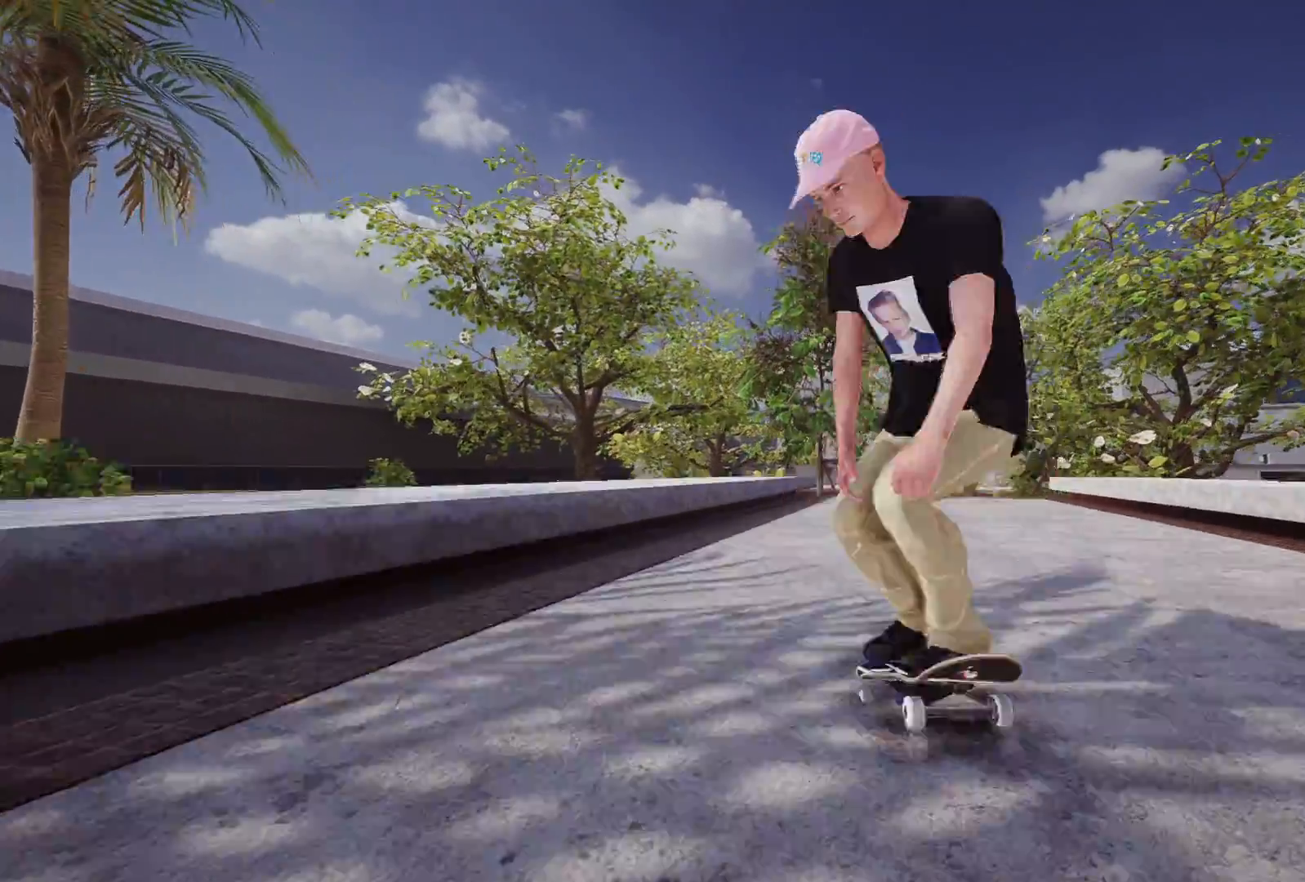
{"buttons": [], "left_stick": "center", "right_stick": "center", "events": [[267, "L2", "up"], [283, "R3", "down"], [283, "left_stick", "up-left"], [317, "L3", "down"], [367, "left_stick", "center"], [383, "L3", "up"], [383, "R3", "up"]]}
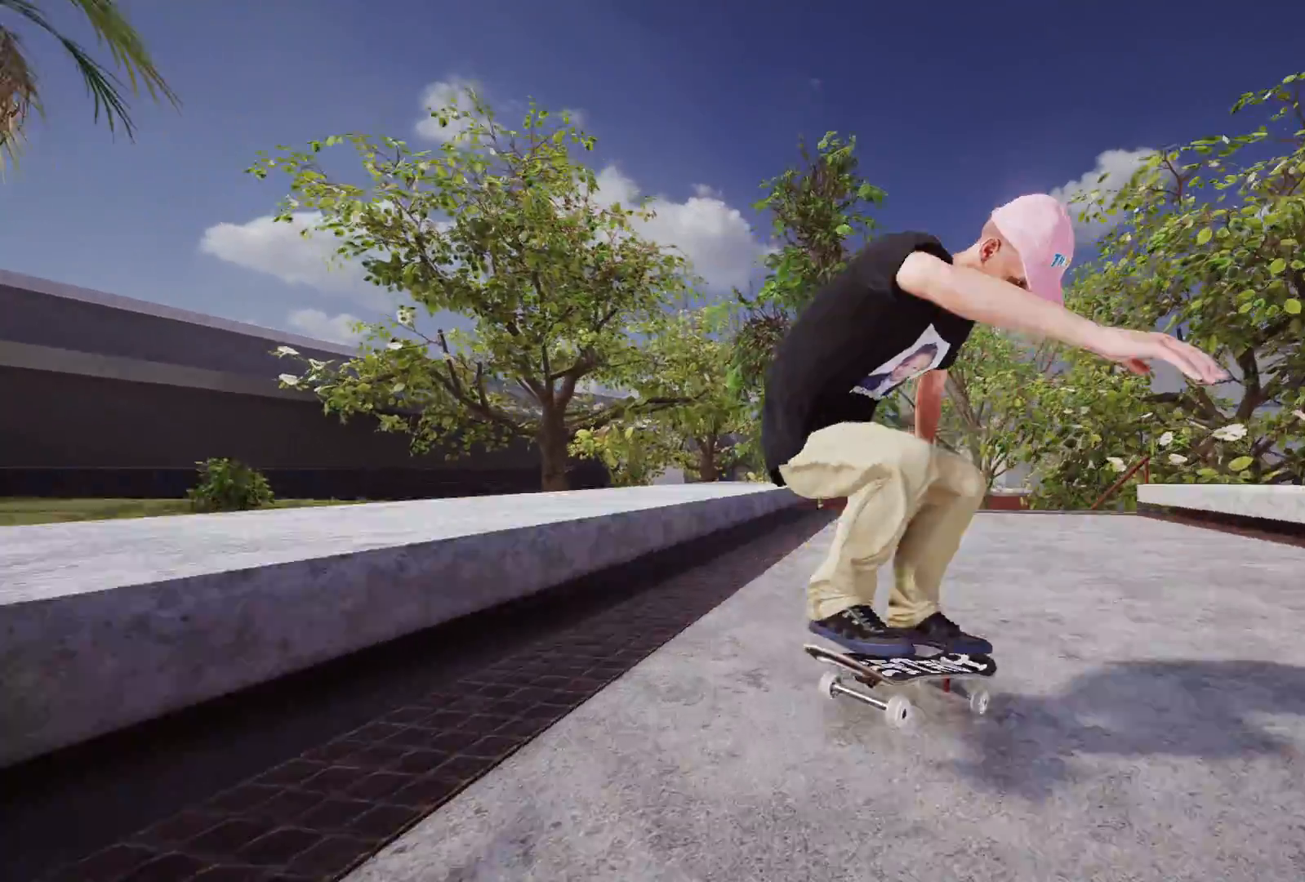
{"buttons": ["L2"], "left_stick": "center", "right_stick": "center", "events": [[17, "L2", "down"]]}
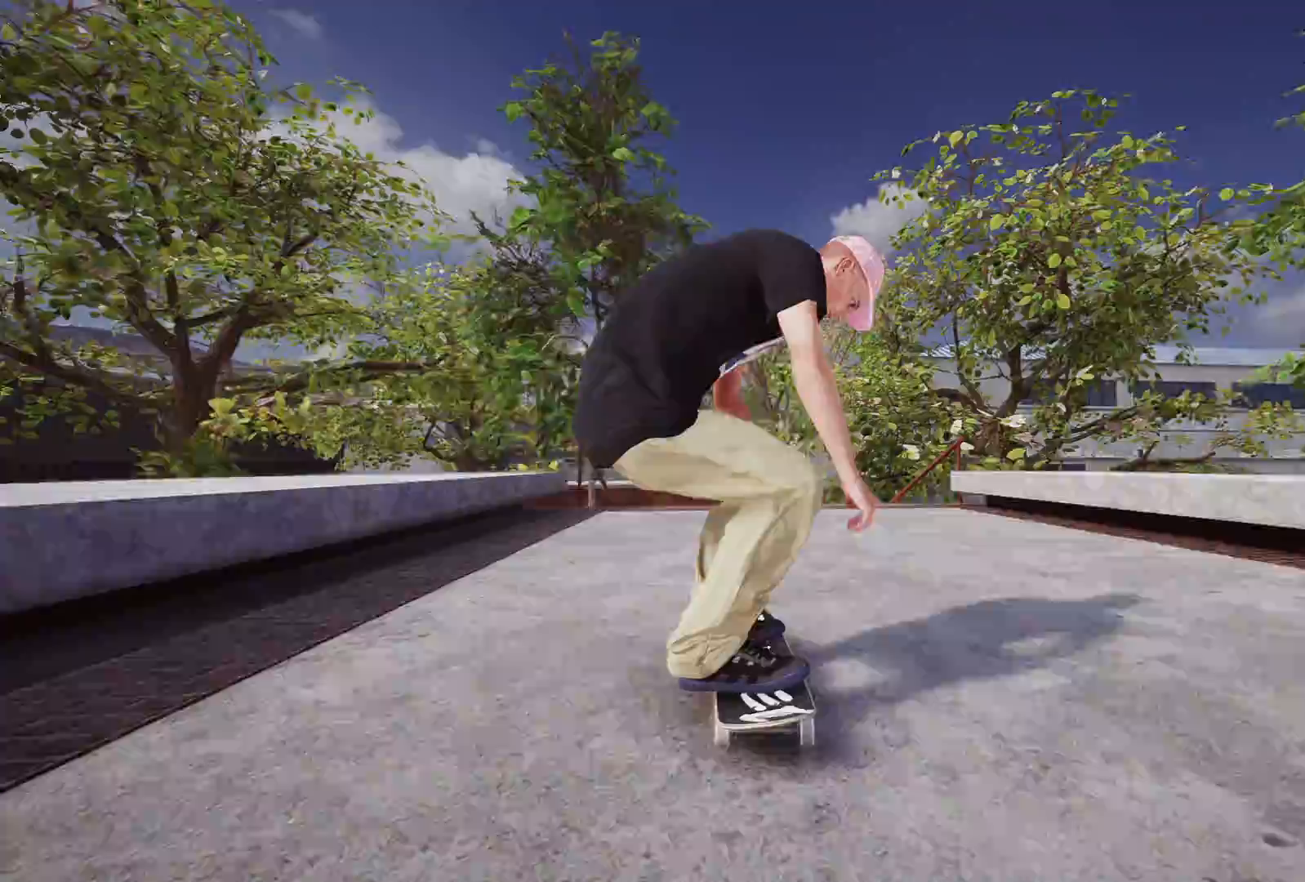
{"buttons": ["R2"], "left_stick": "center", "right_stick": "center", "events": [[83, "L2", "up"], [367, "R2", "down"]]}
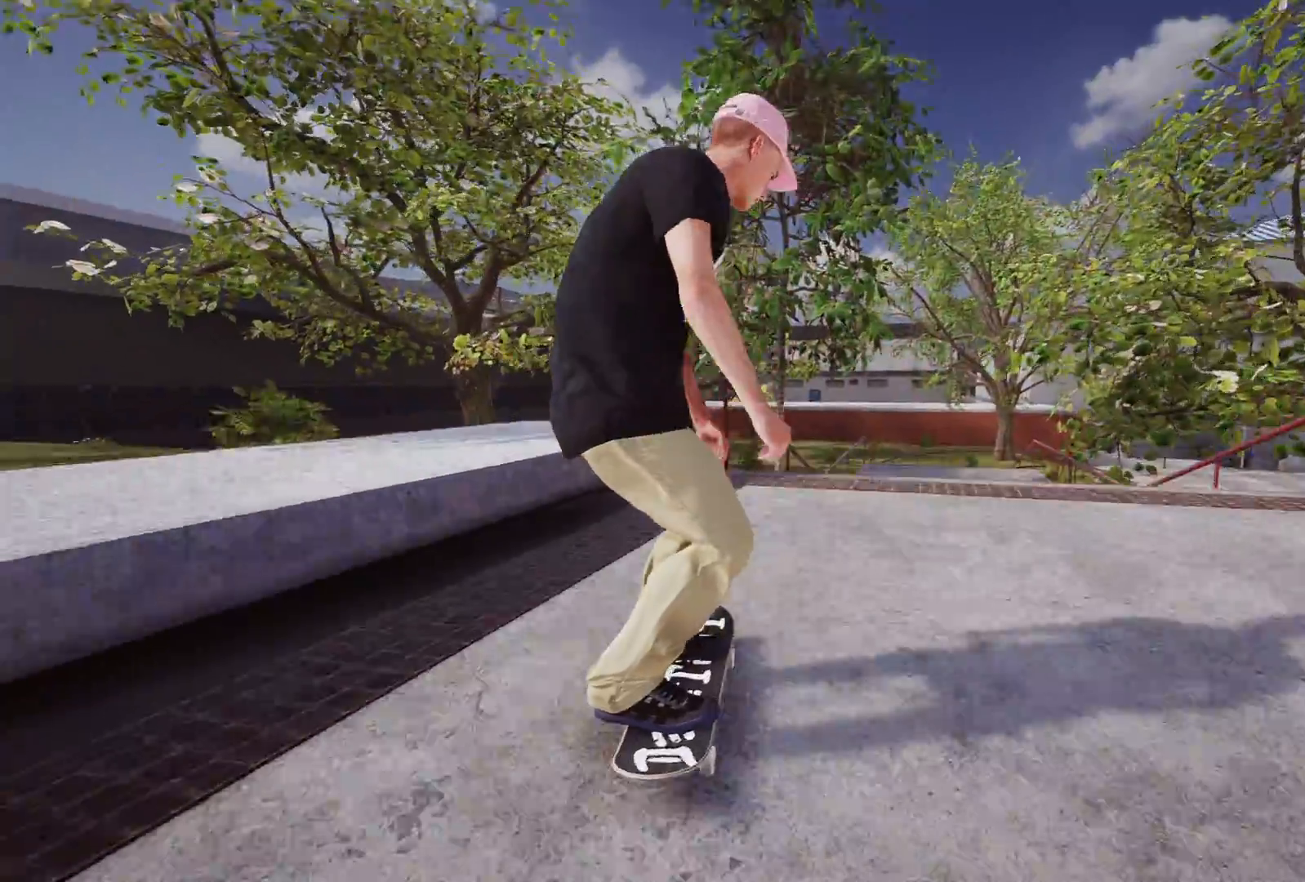
{"buttons": ["L2"], "left_stick": "center", "right_stick": "down", "events": [[67, "R2", "up"], [467, "L2", "down"], [467, "right_stick", "down"]]}
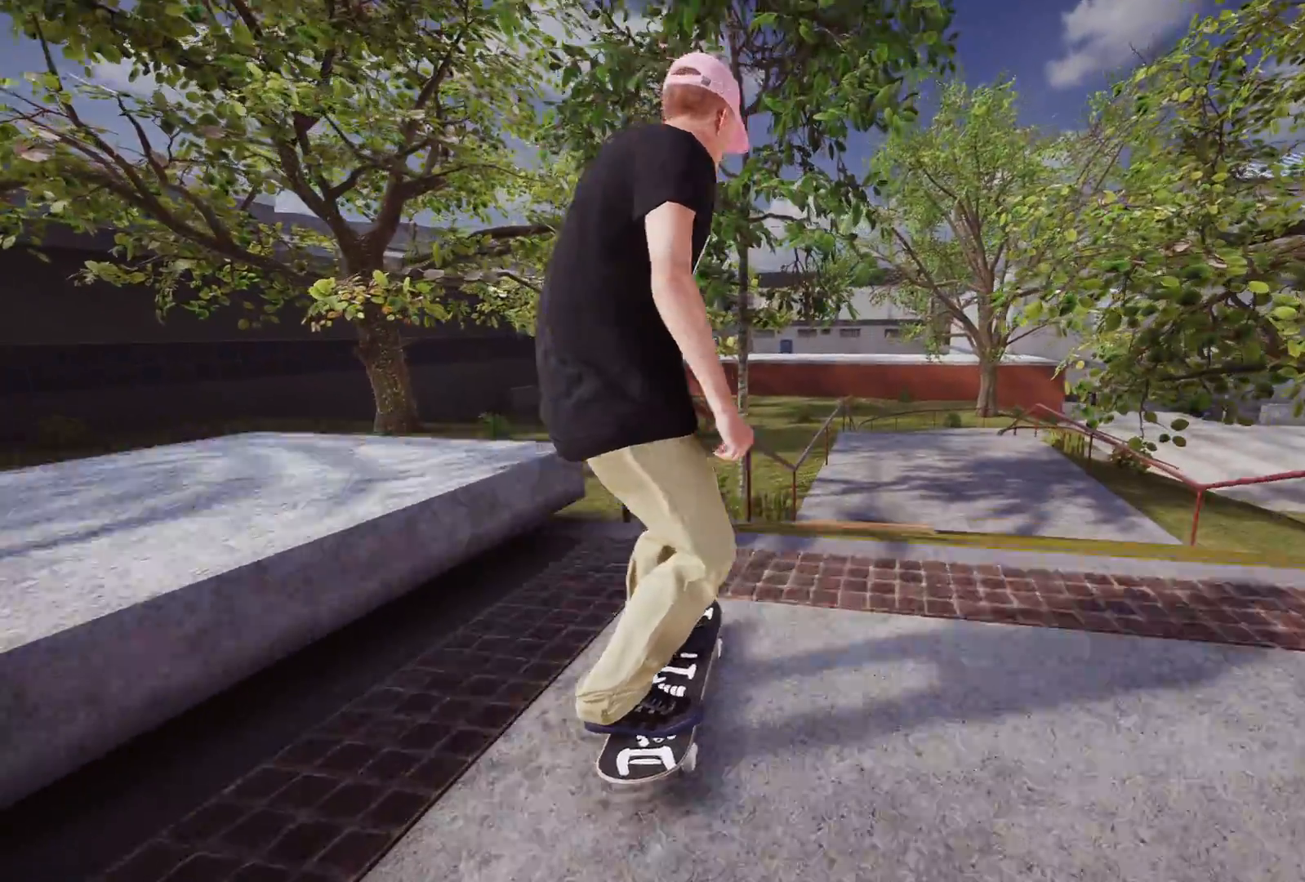
{"buttons": [], "left_stick": "up", "right_stick": "up", "events": [[33, "left_stick", "down"], [67, "L2", "up"], [167, "left_stick", "center"], [167, "right_stick", "center"], [283, "L2", "down"], [367, "left_stick", "up"], [417, "right_stick", "up"], [433, "L2", "up"]]}
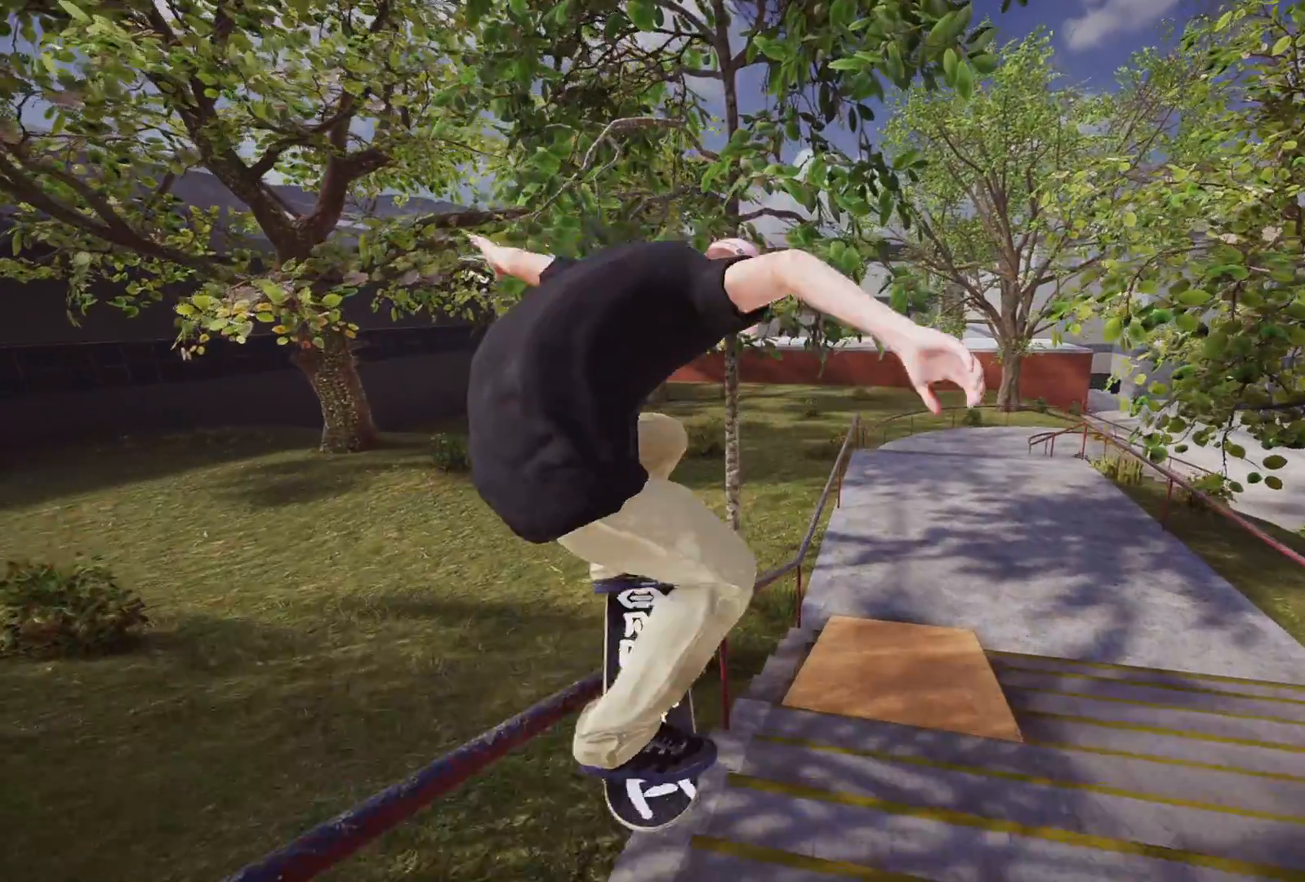
{"buttons": [], "left_stick": "up", "right_stick": "up", "events": []}